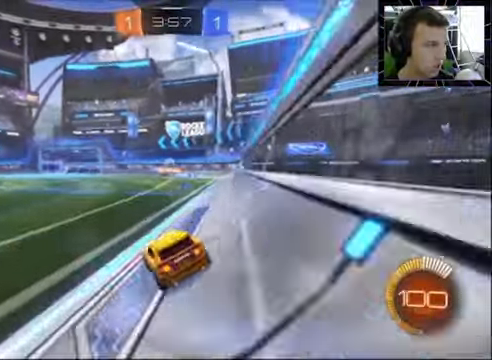
Gameplay with a controller (PlayStation layout); each line is a JSON object with the inputs held at the frame after it. "events" lists button and stick changes between this image and that frame as [ms after this image, input, new state], when the widget could be followed in between. Not read: R1.
{"buttons": ["L1", "L2"], "left_stick": "left", "right_stick": "center", "events": [[466, "L1", "down"], [466, "L2", "down"], [466, "R2", "up"], [500, "left_stick", "left"]]}
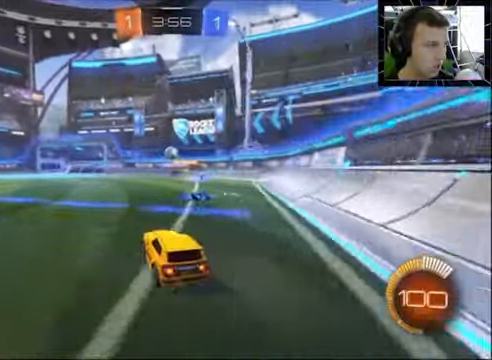
{"buttons": ["R2"], "left_stick": "left", "right_stick": "center", "events": [[100, "L1", "up"], [100, "L2", "up"], [133, "R2", "down"]]}
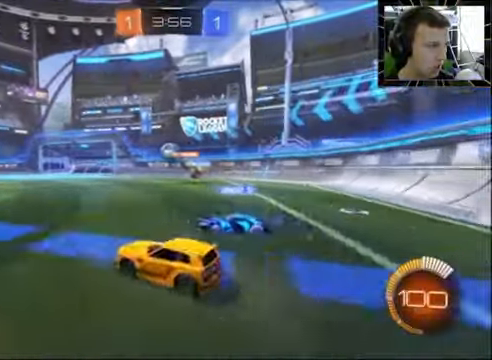
{"buttons": ["CIRCLE", "R2"], "left_stick": "right", "right_stick": "center", "events": [[66, "left_stick", "center"], [167, "CIRCLE", "down"], [167, "left_stick", "right"]]}
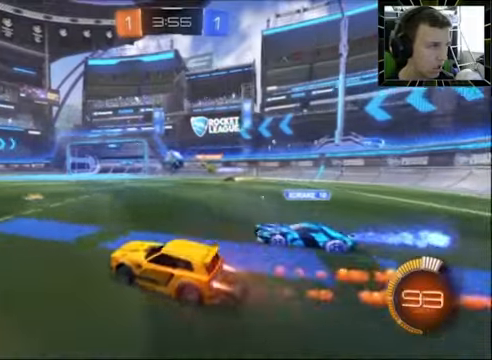
{"buttons": ["CIRCLE", "R2"], "left_stick": "left", "right_stick": "center", "events": [[134, "left_stick", "left"]]}
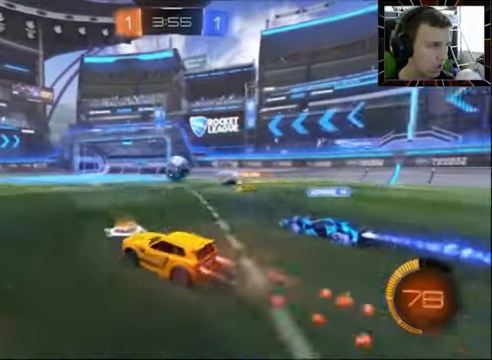
{"buttons": ["CIRCLE", "R2"], "left_stick": "center", "right_stick": "center", "events": [[300, "CIRCLE", "up"], [300, "left_stick", "center"], [500, "CIRCLE", "down"]]}
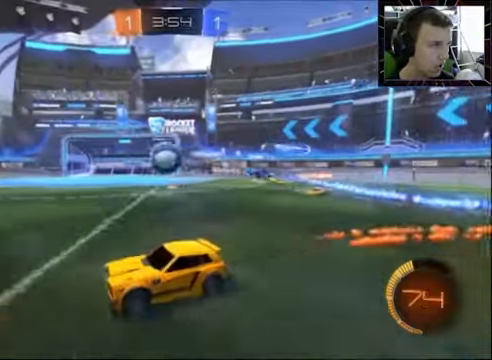
{"buttons": ["CIRCLE", "R2"], "left_stick": "left", "right_stick": "center", "events": [[100, "left_stick", "right"], [234, "left_stick", "center"], [434, "left_stick", "left"]]}
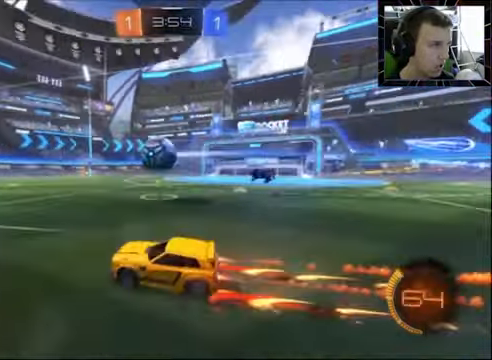
{"buttons": ["CIRCLE", "R2"], "left_stick": "center", "right_stick": "center", "events": [[100, "left_stick", "center"]]}
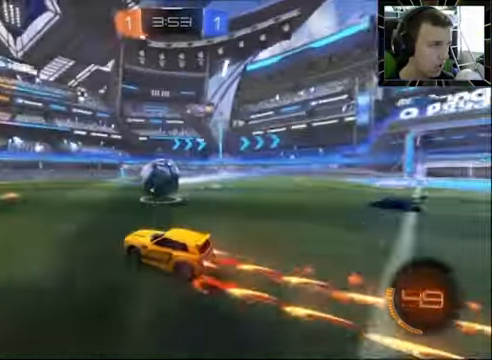
{"buttons": ["CIRCLE", "R2"], "left_stick": "center", "right_stick": "center", "events": [[200, "left_stick", "left"], [267, "left_stick", "center"]]}
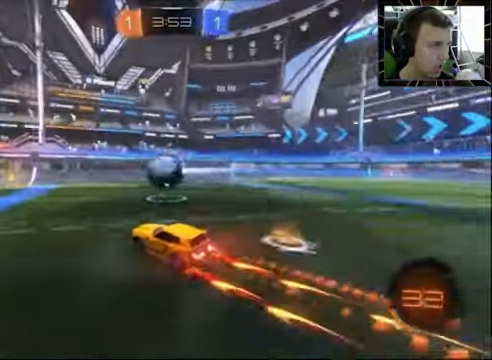
{"buttons": ["R2"], "left_stick": "left", "right_stick": "center", "events": [[234, "left_stick", "right"], [334, "left_stick", "left"], [500, "CIRCLE", "up"]]}
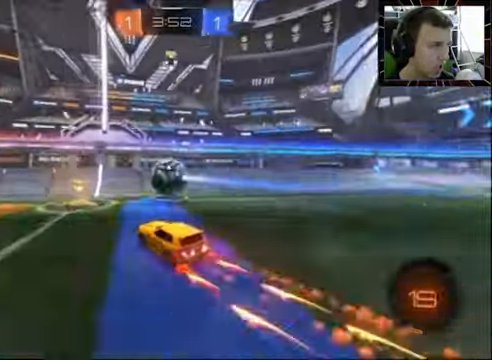
{"buttons": ["L1", "L2"], "left_stick": "right", "right_stick": "center", "events": [[234, "left_stick", "center"], [467, "L1", "down"], [467, "L2", "down"], [467, "R2", "up"], [467, "left_stick", "right"]]}
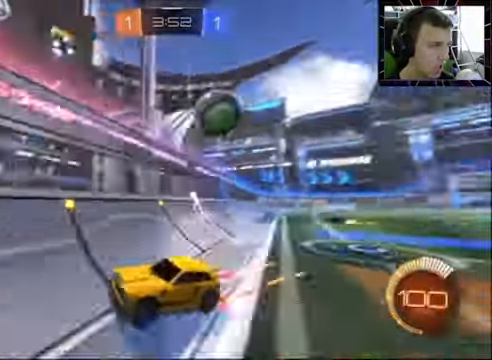
{"buttons": ["CIRCLE", "R2"], "left_stick": "right", "right_stick": "center", "events": [[100, "R2", "down"], [234, "L1", "up"], [234, "L2", "up"], [434, "CIRCLE", "down"]]}
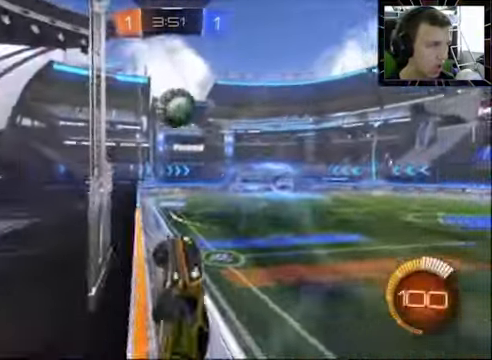
{"buttons": ["CIRCLE", "L1", "L2", "R2"], "left_stick": "right", "right_stick": "center", "events": [[434, "CROSS", "down"], [434, "L1", "down"], [434, "L2", "down"], [500, "CROSS", "up"]]}
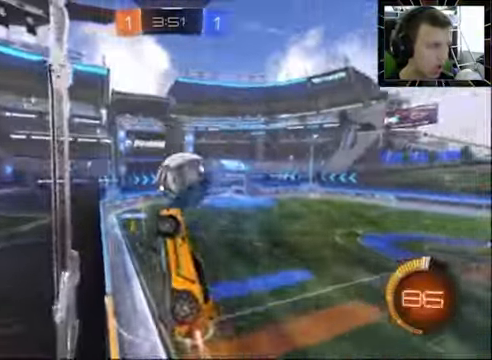
{"buttons": ["R2"], "left_stick": "center", "right_stick": "center", "events": [[34, "CROSS", "down"], [100, "L1", "up"], [100, "L2", "up"], [100, "left_stick", "up-right"], [167, "CROSS", "up"], [234, "CIRCLE", "up"], [300, "left_stick", "center"]]}
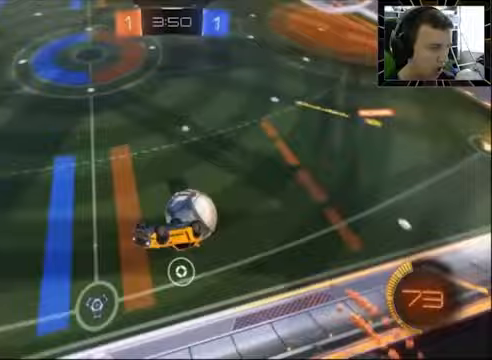
{"buttons": ["R2"], "left_stick": "center", "right_stick": "center", "events": [[167, "left_stick", "left"], [233, "SQUARE", "down"], [433, "SQUARE", "up"], [433, "left_stick", "center"]]}
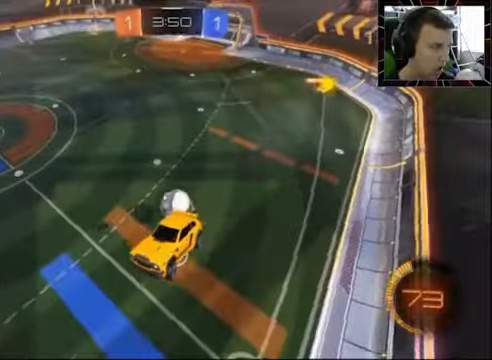
{"buttons": ["R2"], "left_stick": "up-right", "right_stick": "center", "events": [[100, "left_stick", "up"], [200, "left_stick", "up-right"]]}
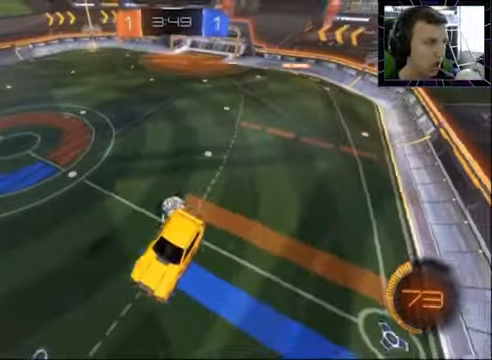
{"buttons": ["CIRCLE", "R2"], "left_stick": "down-left", "right_stick": "center", "events": [[167, "left_stick", "center"], [233, "CIRCLE", "down"], [233, "left_stick", "down-left"]]}
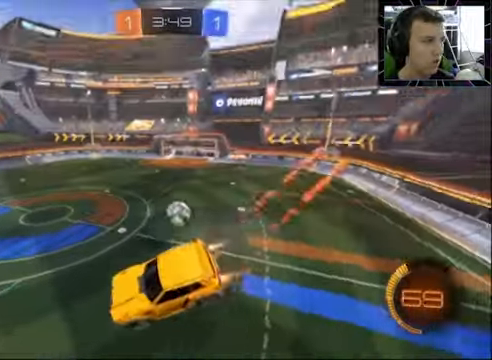
{"buttons": ["R2"], "left_stick": "up-right", "right_stick": "center", "events": [[67, "left_stick", "center"], [233, "left_stick", "up-right"], [300, "CIRCLE", "up"]]}
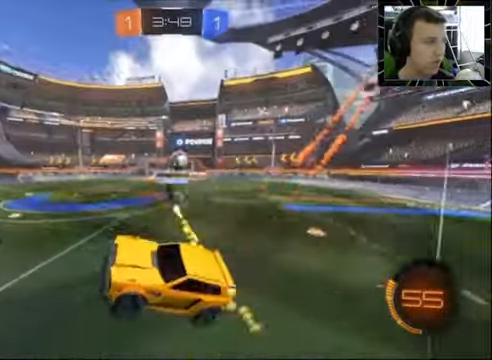
{"buttons": ["R2"], "left_stick": "up-right", "right_stick": "center", "events": []}
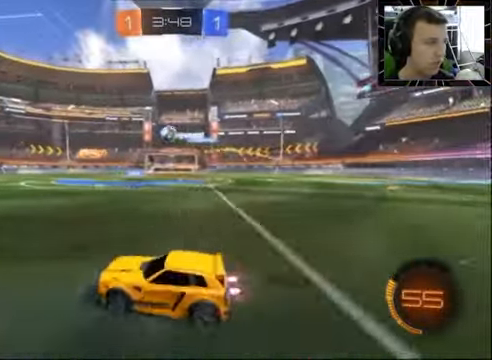
{"buttons": ["R2"], "left_stick": "up-right", "right_stick": "center", "events": []}
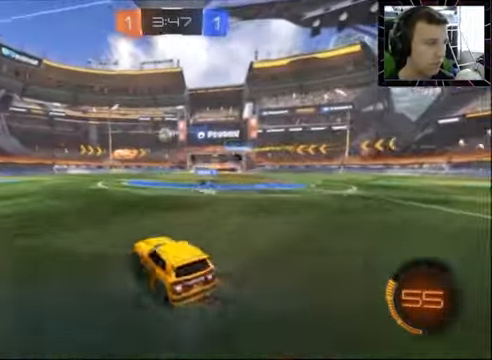
{"buttons": ["CROSS", "R2"], "left_stick": "up", "right_stick": "center", "events": [[333, "left_stick", "up"], [400, "CROSS", "down"]]}
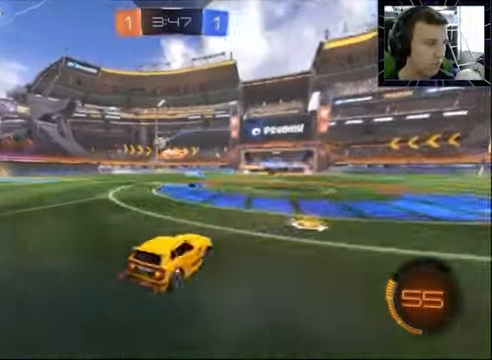
{"buttons": ["R2"], "left_stick": "center", "right_stick": "center", "events": [[33, "CROSS", "up"], [67, "CROSS", "down"], [200, "CROSS", "up"], [200, "left_stick", "center"]]}
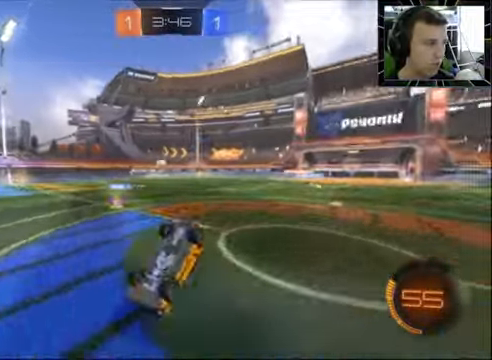
{"buttons": ["R2"], "left_stick": "center", "right_stick": "center", "events": []}
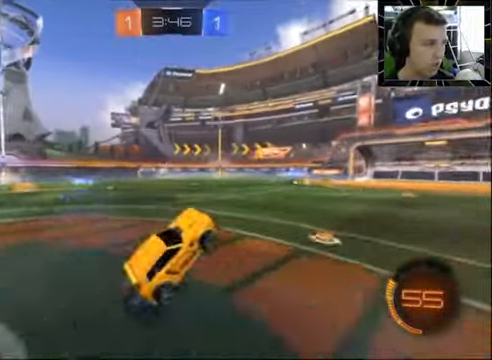
{"buttons": ["R2"], "left_stick": "center", "right_stick": "center", "events": [[100, "left_stick", "left"], [267, "left_stick", "center"]]}
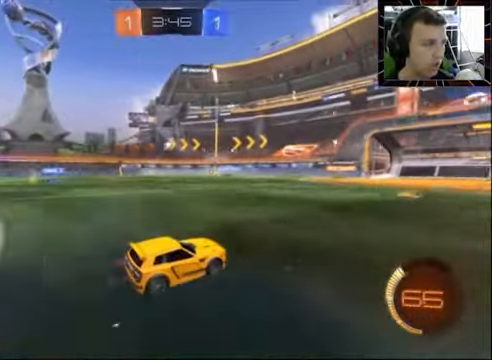
{"buttons": ["R2"], "left_stick": "center", "right_stick": "center", "events": []}
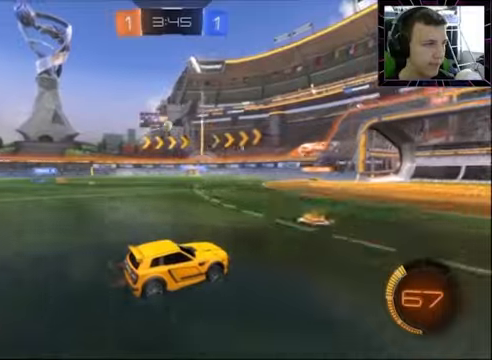
{"buttons": ["R2"], "left_stick": "center", "right_stick": "center", "events": [[233, "left_stick", "right"], [400, "left_stick", "center"]]}
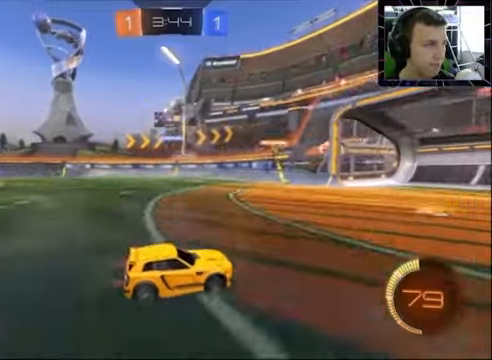
{"buttons": ["SQUARE"], "left_stick": "left", "right_stick": "center", "events": [[66, "left_stick", "left"], [133, "SQUARE", "down"], [433, "R2", "up"]]}
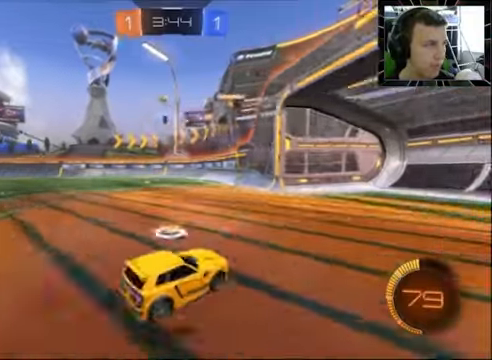
{"buttons": ["R2"], "left_stick": "center", "right_stick": "center", "events": [[100, "SQUARE", "up"], [133, "left_stick", "center"], [200, "L1", "down"], [200, "L2", "down"], [233, "R2", "down"], [300, "L1", "up"], [300, "L2", "up"]]}
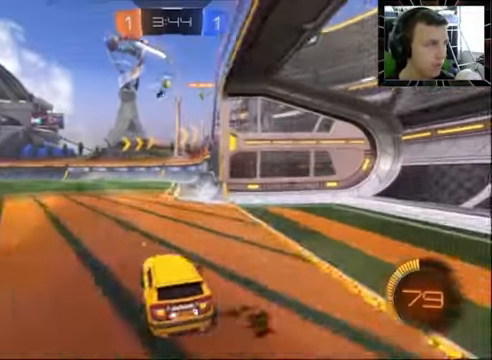
{"buttons": ["R2"], "left_stick": "center", "right_stick": "center", "events": [[66, "R2", "up"], [133, "L1", "down"], [133, "L2", "down"], [233, "left_stick", "left"], [333, "left_stick", "center"], [366, "L1", "up"], [366, "L2", "up"], [400, "R2", "down"]]}
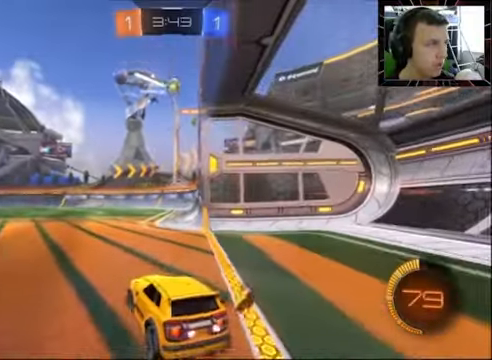
{"buttons": ["L1", "L2"], "left_stick": "center", "right_stick": "center", "events": [[233, "R2", "up"], [366, "L1", "down"], [366, "L2", "down"]]}
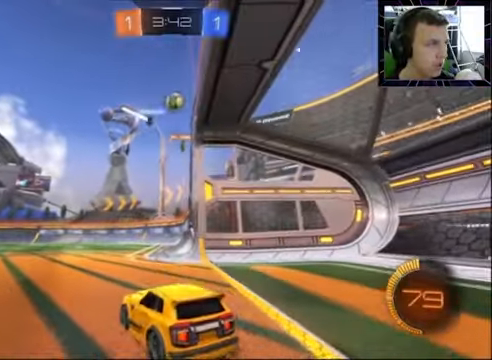
{"buttons": [], "left_stick": "right", "right_stick": "center", "events": [[66, "L1", "up"], [66, "L2", "up"], [66, "R2", "down"], [333, "left_stick", "right"], [366, "R2", "up"]]}
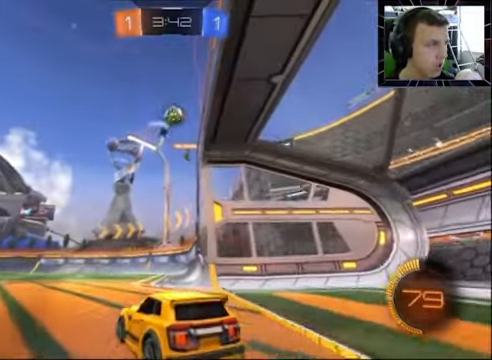
{"buttons": ["L1", "L2"], "left_stick": "center", "right_stick": "center", "events": [[66, "left_stick", "center"], [133, "left_stick", "right"], [266, "L1", "down"], [266, "L2", "down"], [266, "left_stick", "center"]]}